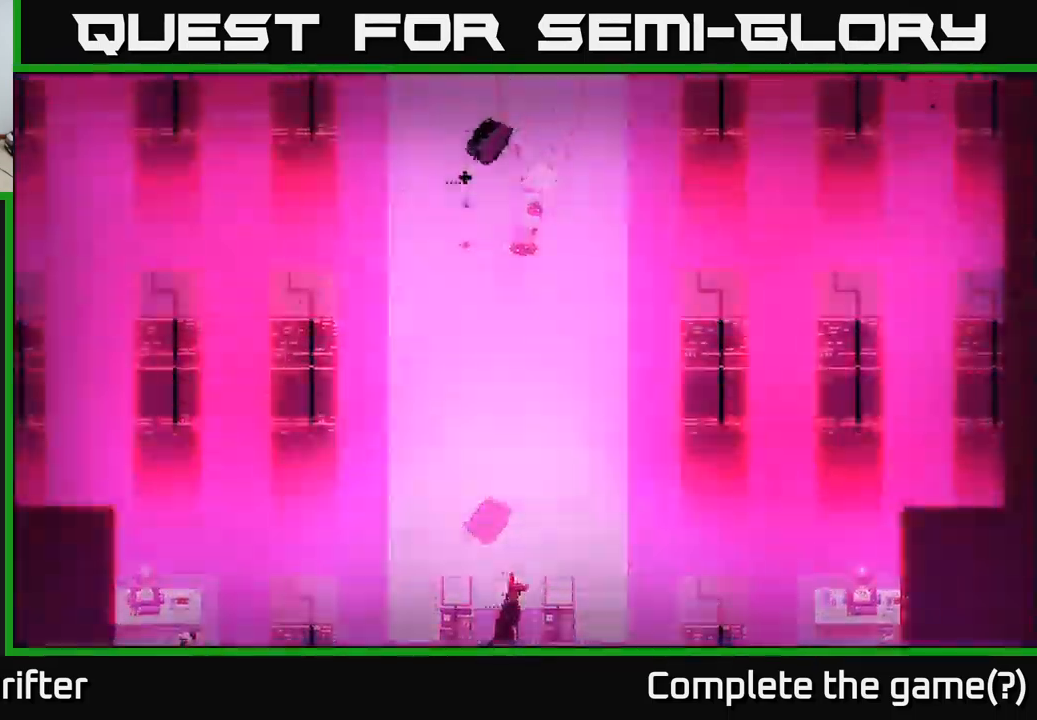
Gameplay with a controller (Xbox layout); each line is a JSON object with the inputs held at the frame after it. "events" lists button and stick changes between this image and that frame as [ms after this image, input, new state], when the widget could be followed in between.
{"buttons": [], "left_stick": "down", "right_stick": "center", "events": []}
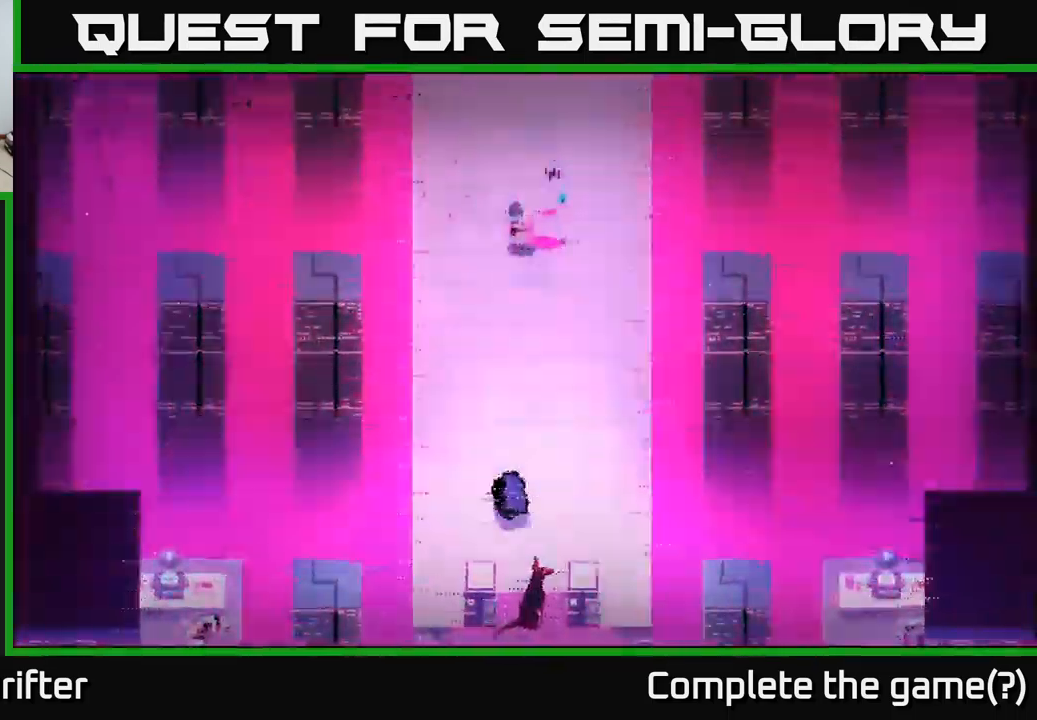
{"buttons": [], "left_stick": "down-right", "right_stick": "center", "events": [[484, "left_stick", "down-right"]]}
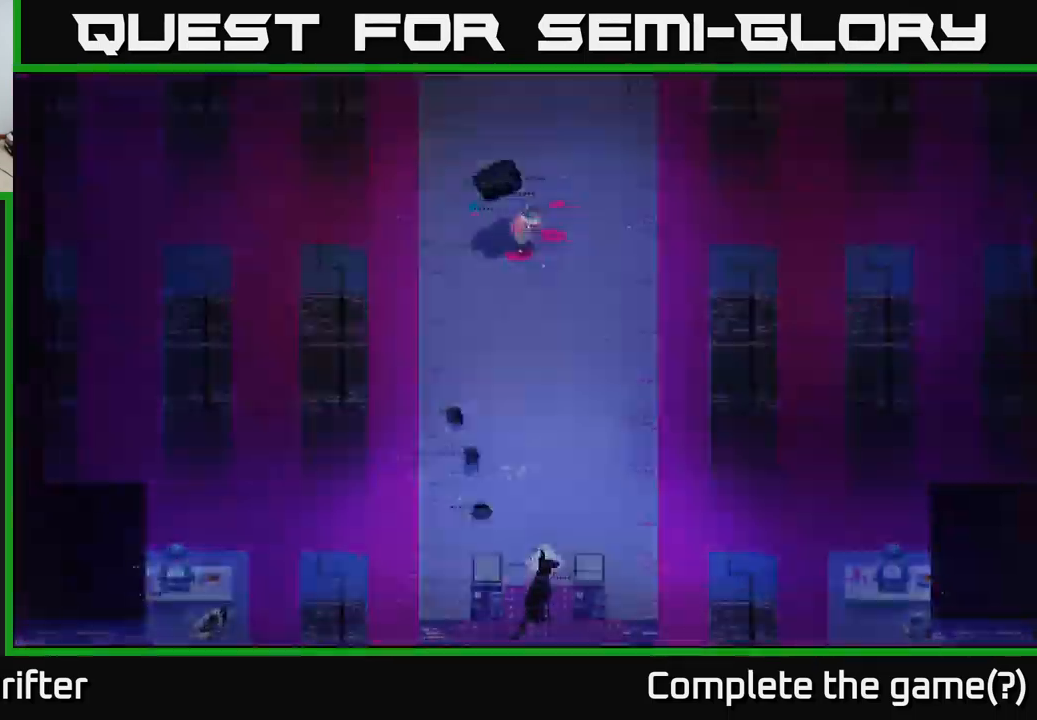
{"buttons": [], "left_stick": "down-right", "right_stick": "center", "events": []}
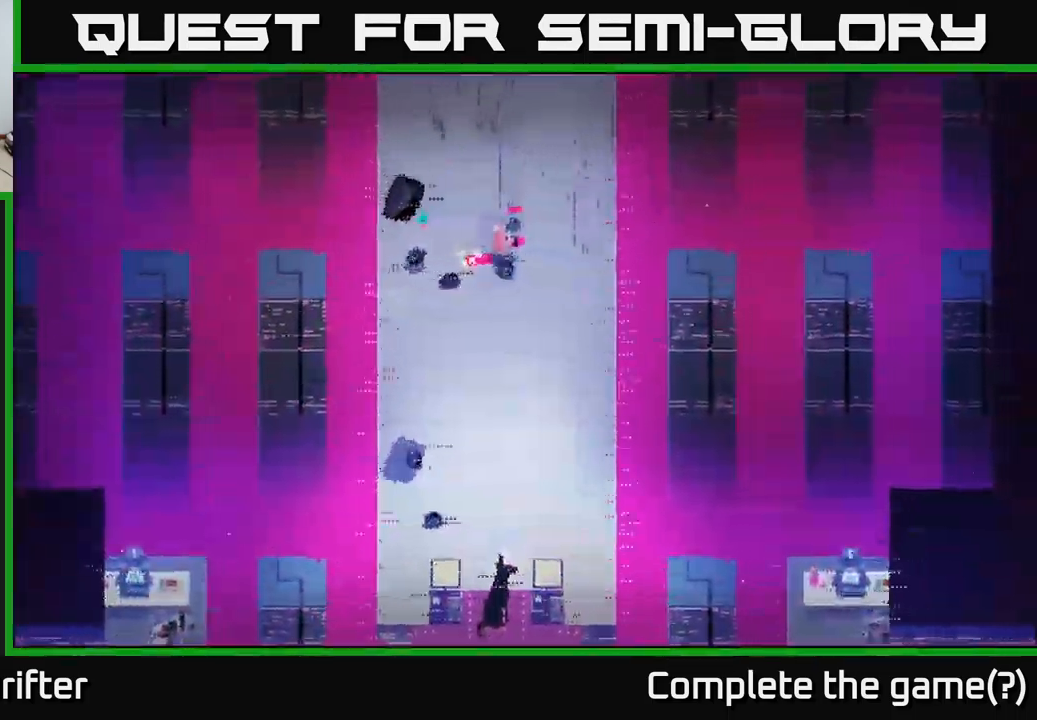
{"buttons": [], "left_stick": "down", "right_stick": "center", "events": [[484, "left_stick", "down"]]}
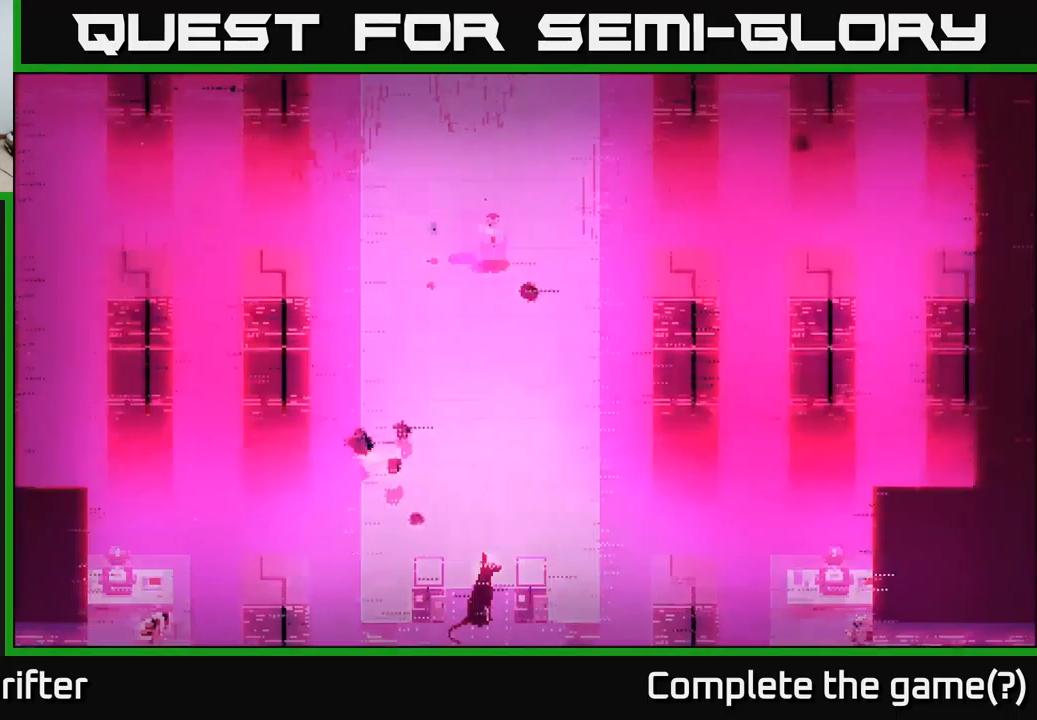
{"buttons": [], "left_stick": "down", "right_stick": "center", "events": []}
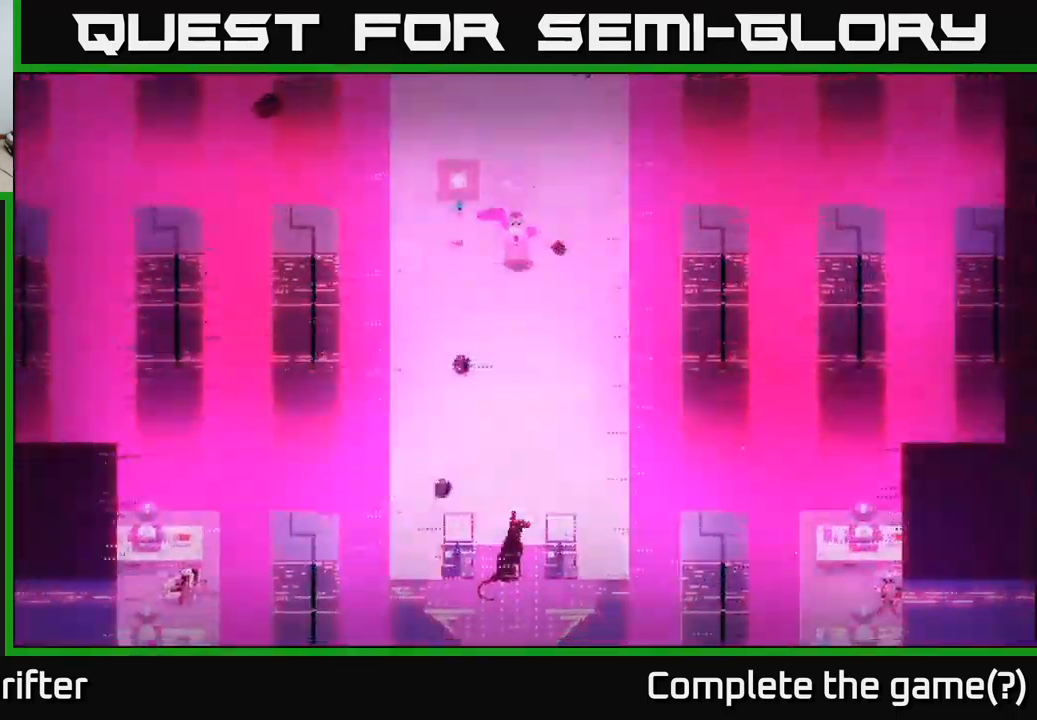
{"buttons": [], "left_stick": "down", "right_stick": "center", "events": []}
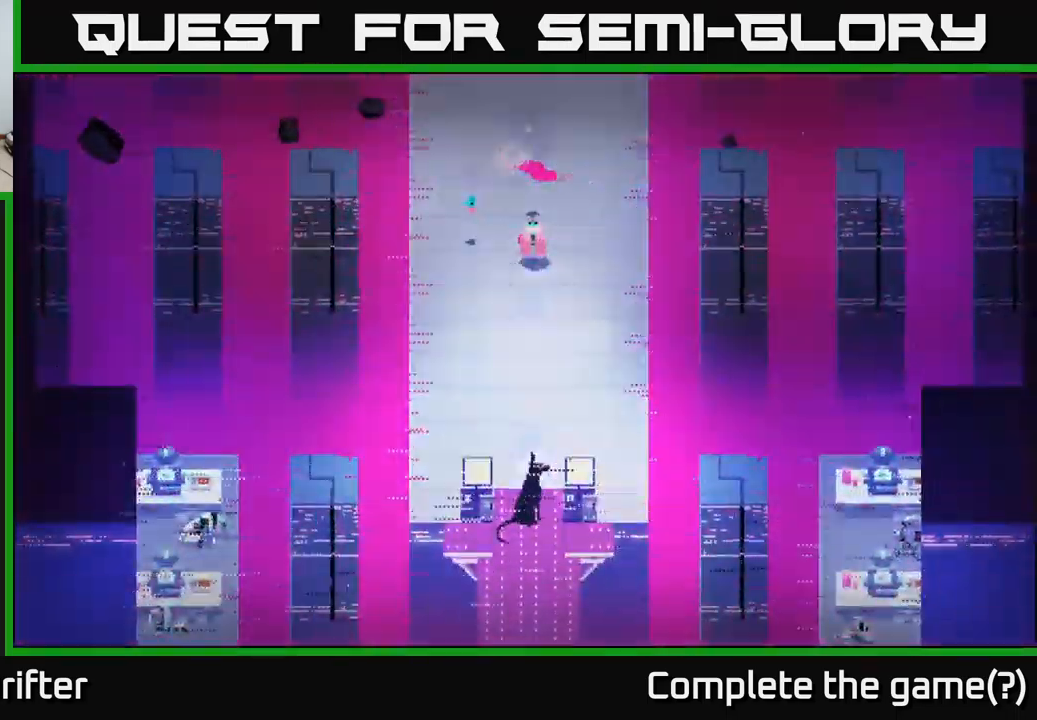
{"buttons": [], "left_stick": "down-right", "right_stick": "center", "events": [[33, "left_stick", "down-right"]]}
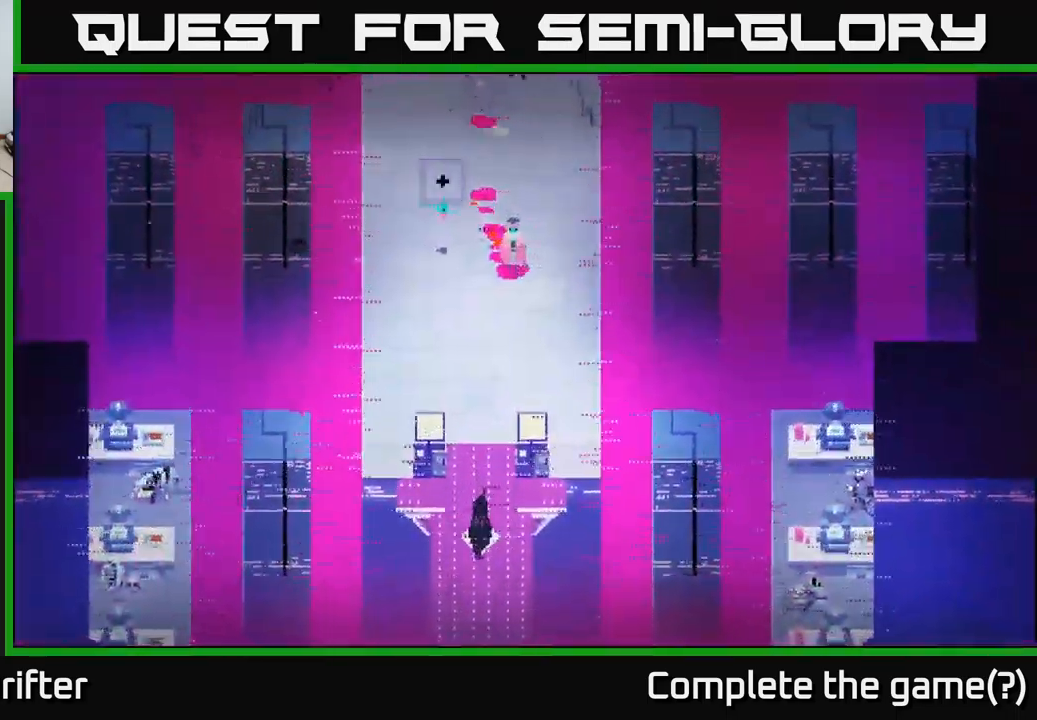
{"buttons": [], "left_stick": "down", "right_stick": "center", "events": [[16, "left_stick", "down"]]}
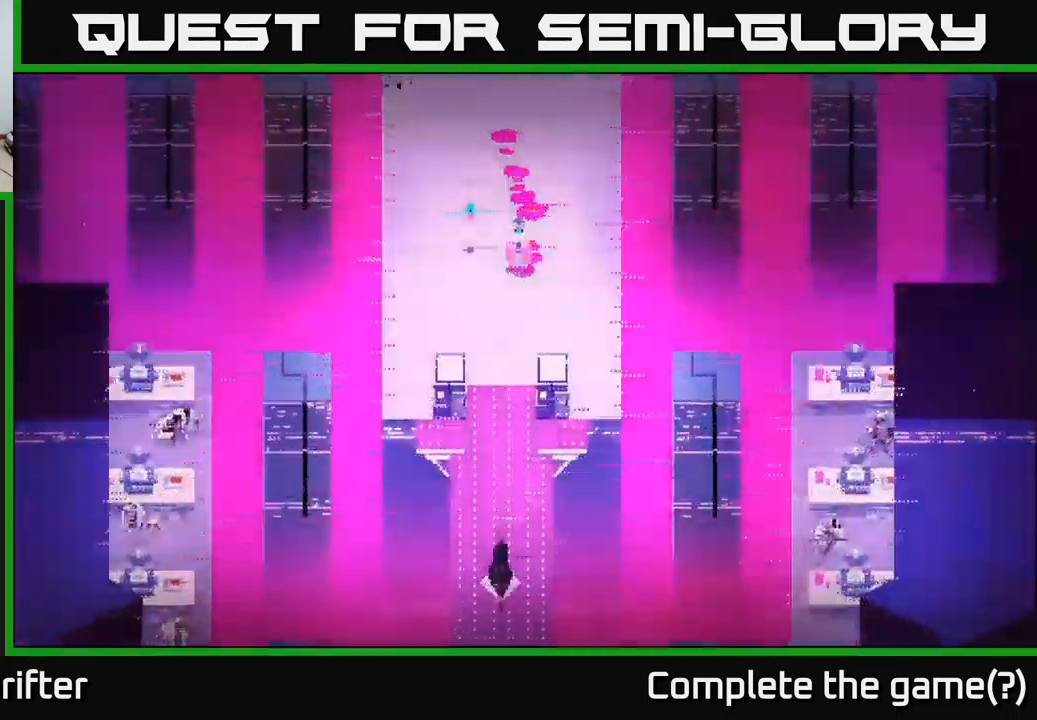
{"buttons": [], "left_stick": "down", "right_stick": "center", "events": []}
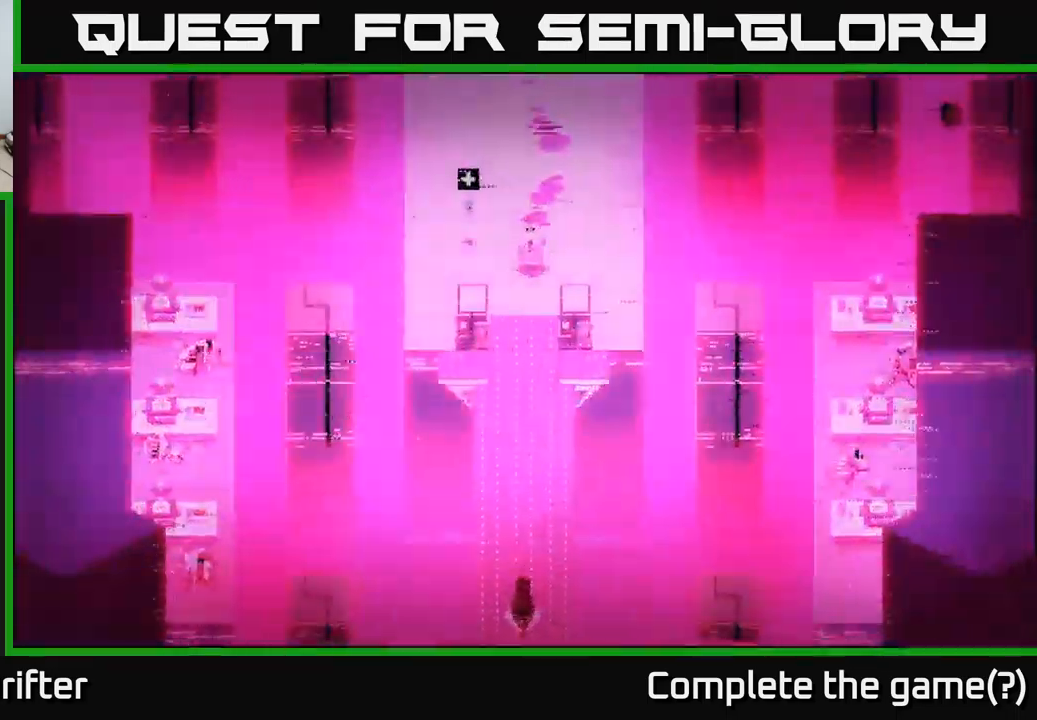
{"buttons": [], "left_stick": "down", "right_stick": "center", "events": []}
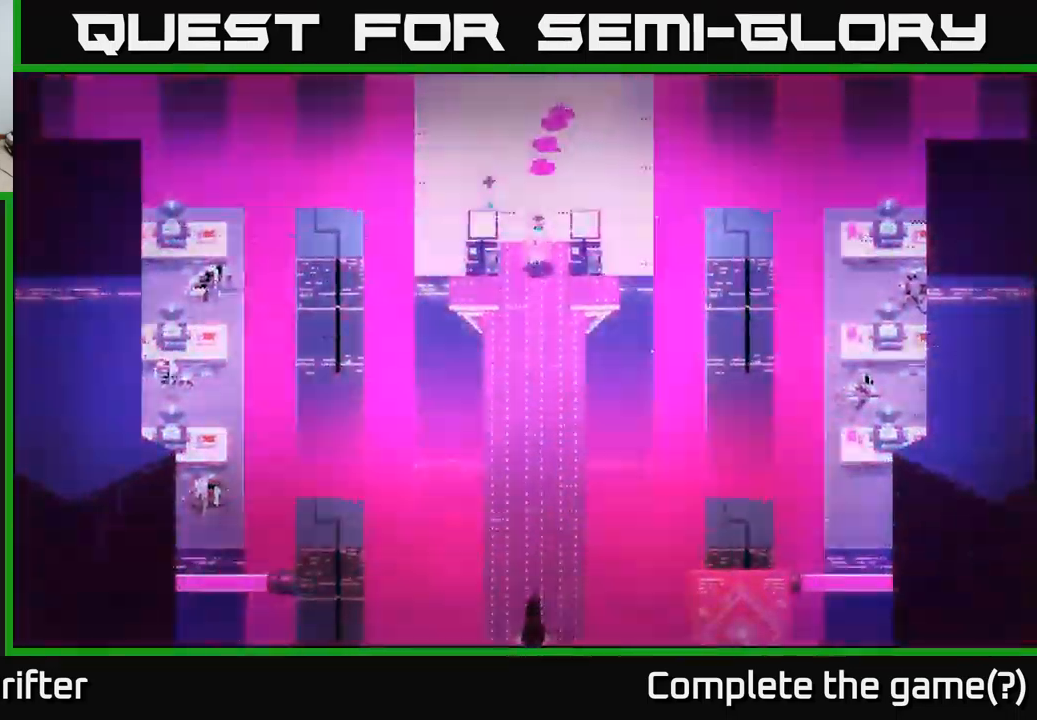
{"buttons": [], "left_stick": "down", "right_stick": "center", "events": []}
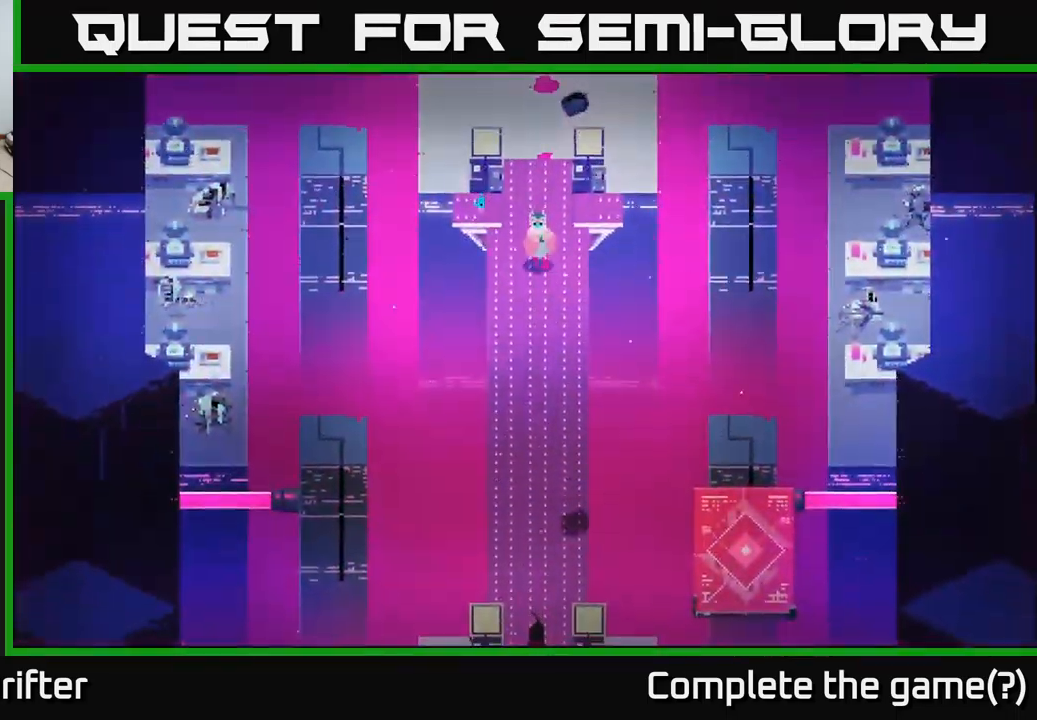
{"buttons": [], "left_stick": "down", "right_stick": "center", "events": []}
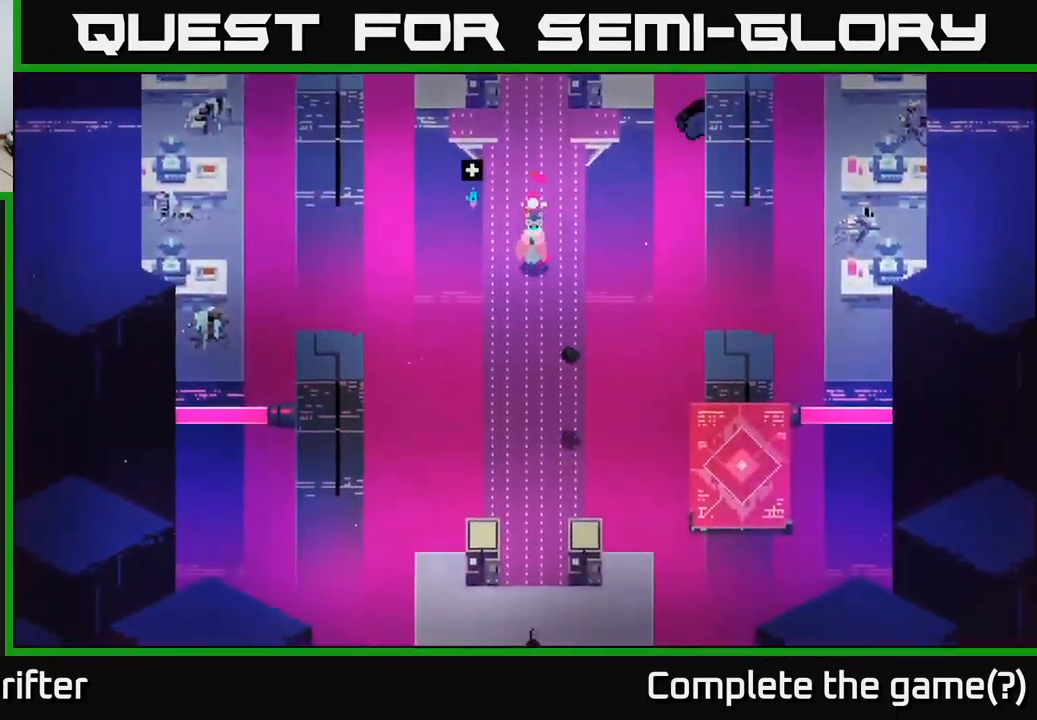
{"buttons": [], "left_stick": "down", "right_stick": "center", "events": []}
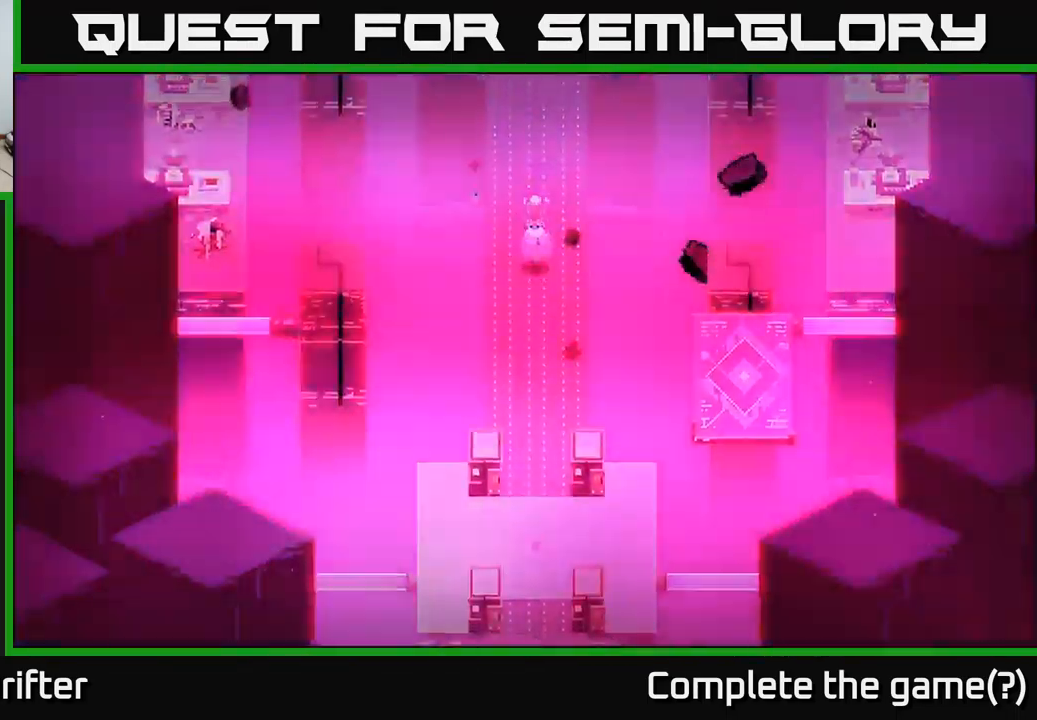
{"buttons": [], "left_stick": "down", "right_stick": "center", "events": []}
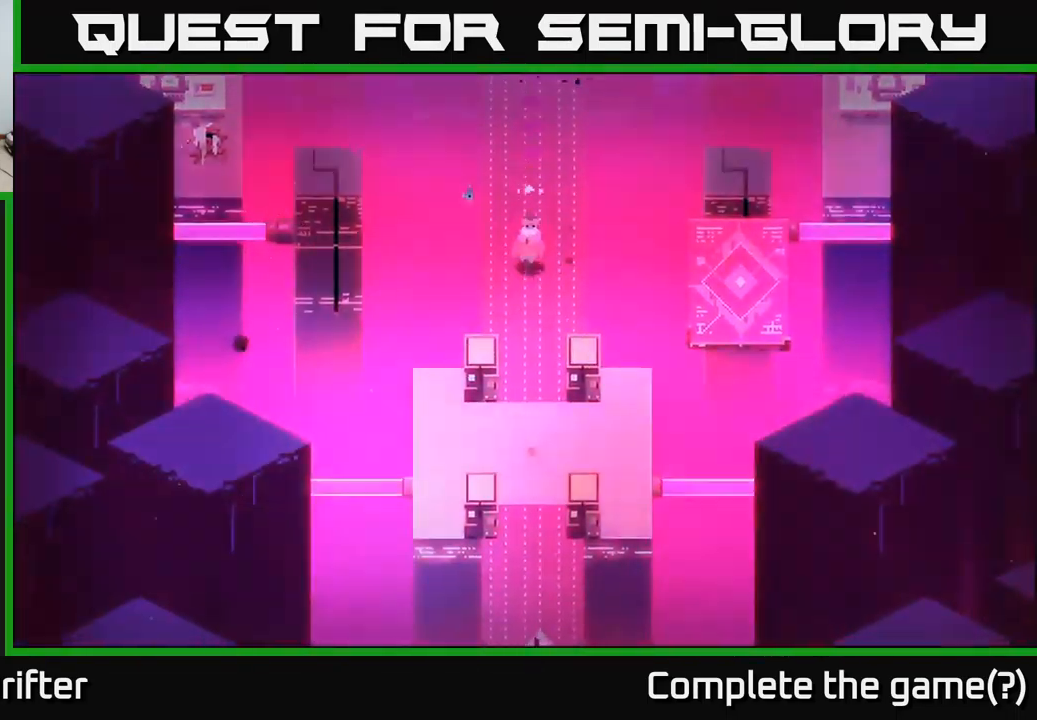
{"buttons": [], "left_stick": "down", "right_stick": "center", "events": []}
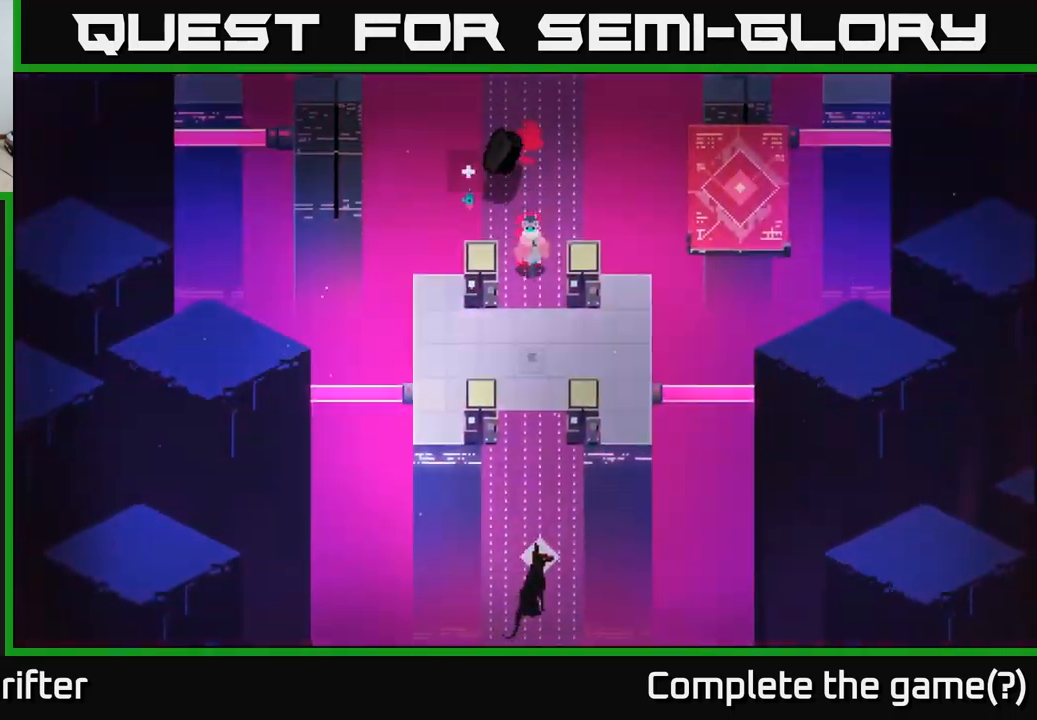
{"buttons": [], "left_stick": "down", "right_stick": "center", "events": [[250, "L1", "down"], [367, "L1", "up"]]}
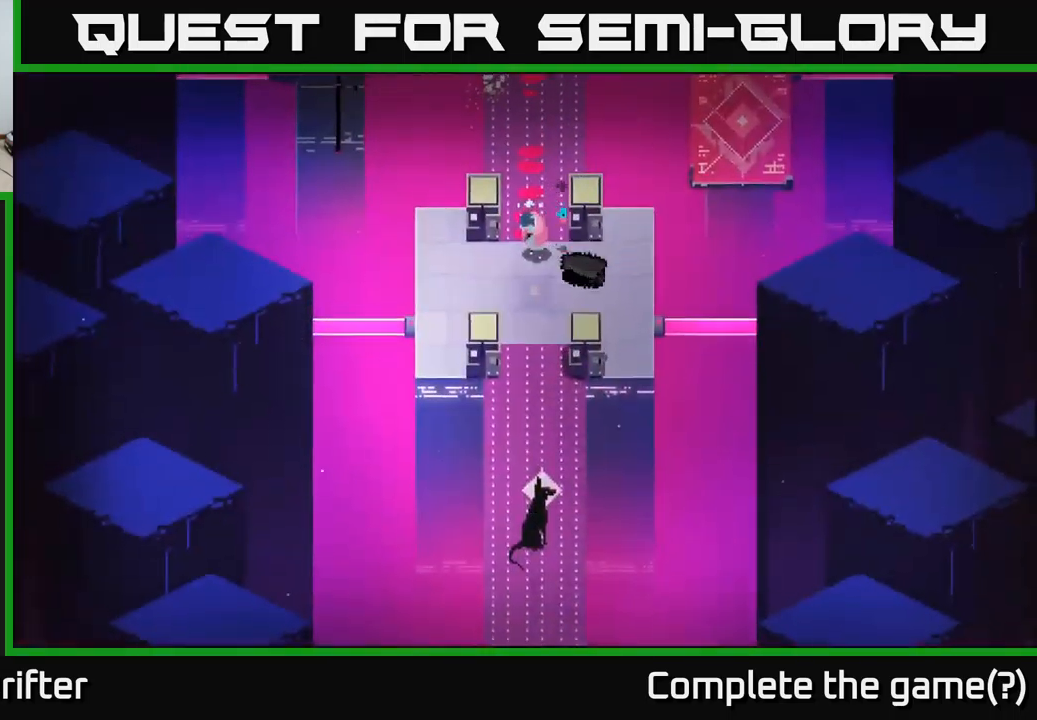
{"buttons": [], "left_stick": "center", "right_stick": "center", "events": [[350, "left_stick", "center"]]}
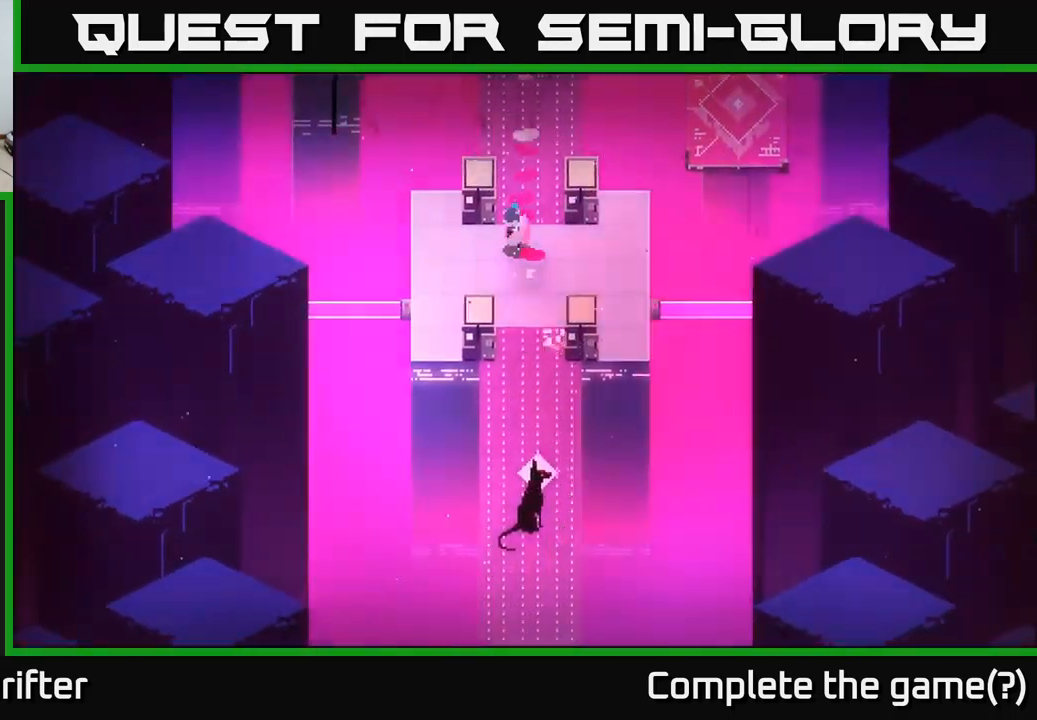
{"buttons": [], "left_stick": "down", "right_stick": "center", "events": [[17, "left_stick", "down"]]}
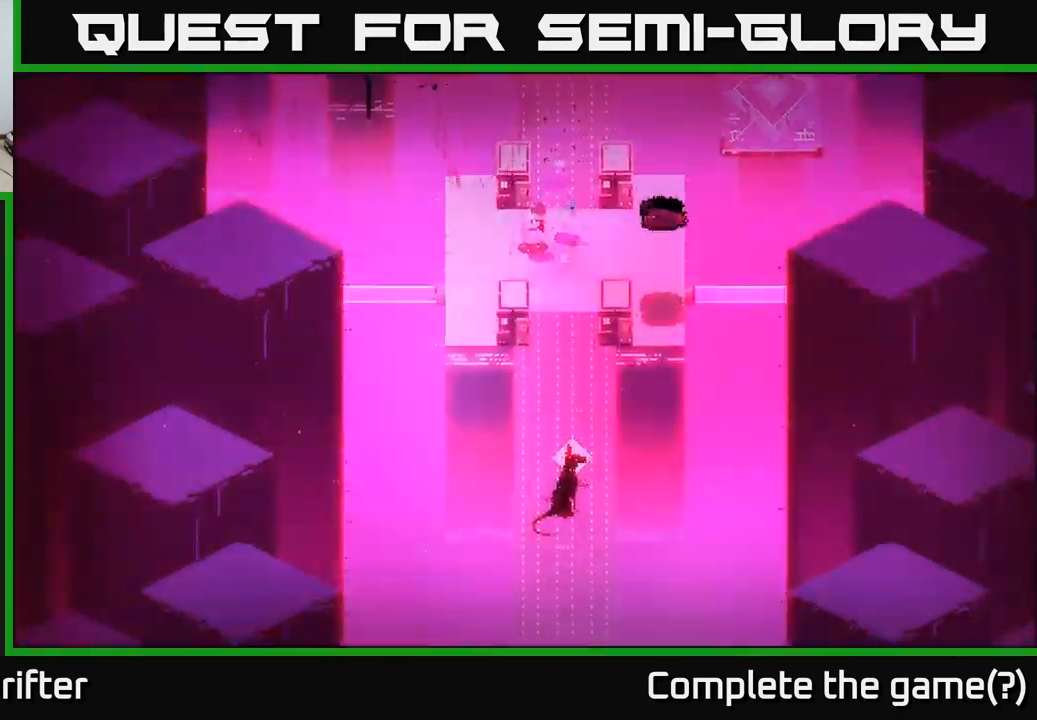
{"buttons": [], "left_stick": "down-right", "right_stick": "center", "events": [[17, "left_stick", "down-right"]]}
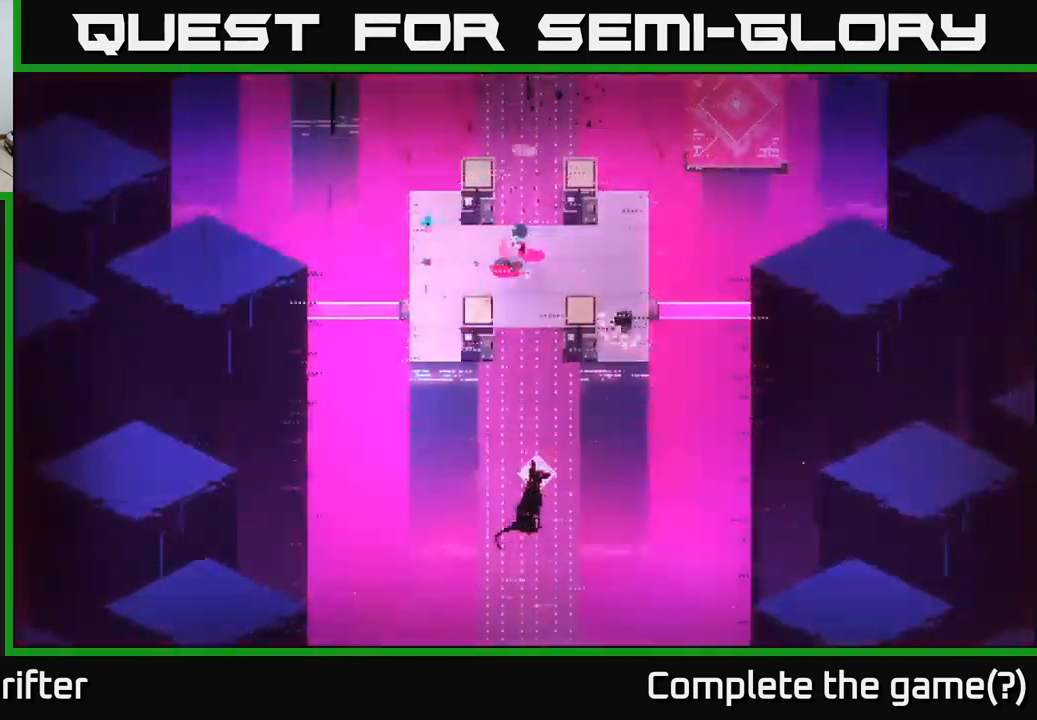
{"buttons": [], "left_stick": "down", "right_stick": "center", "events": [[17, "left_stick", "down"]]}
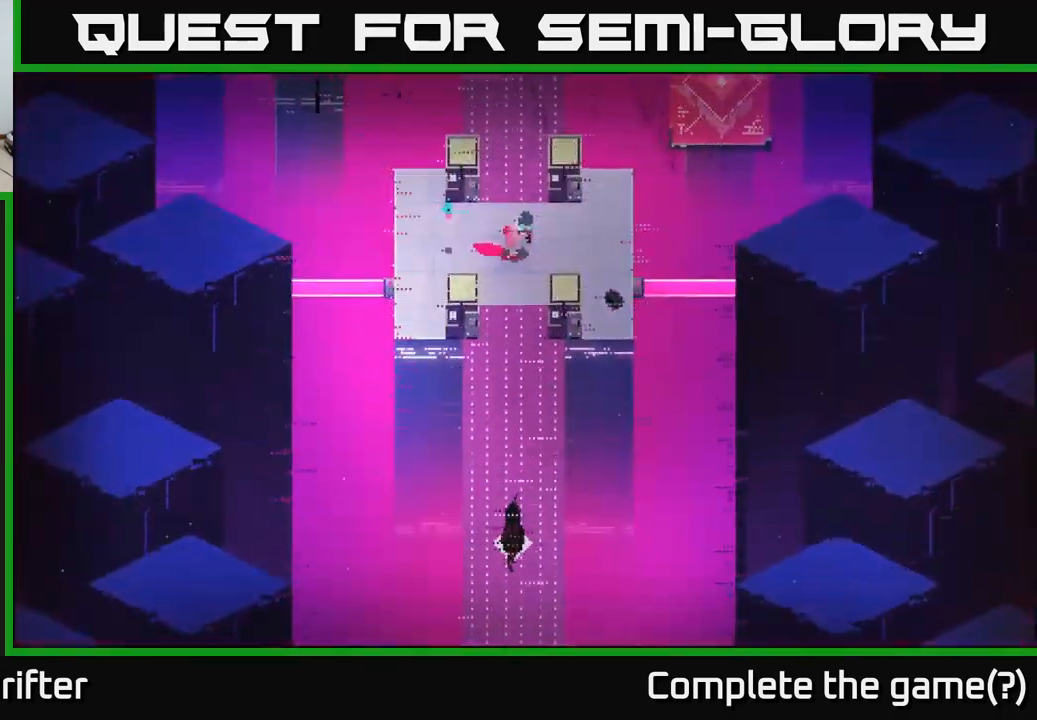
{"buttons": [], "left_stick": "down", "right_stick": "center", "events": []}
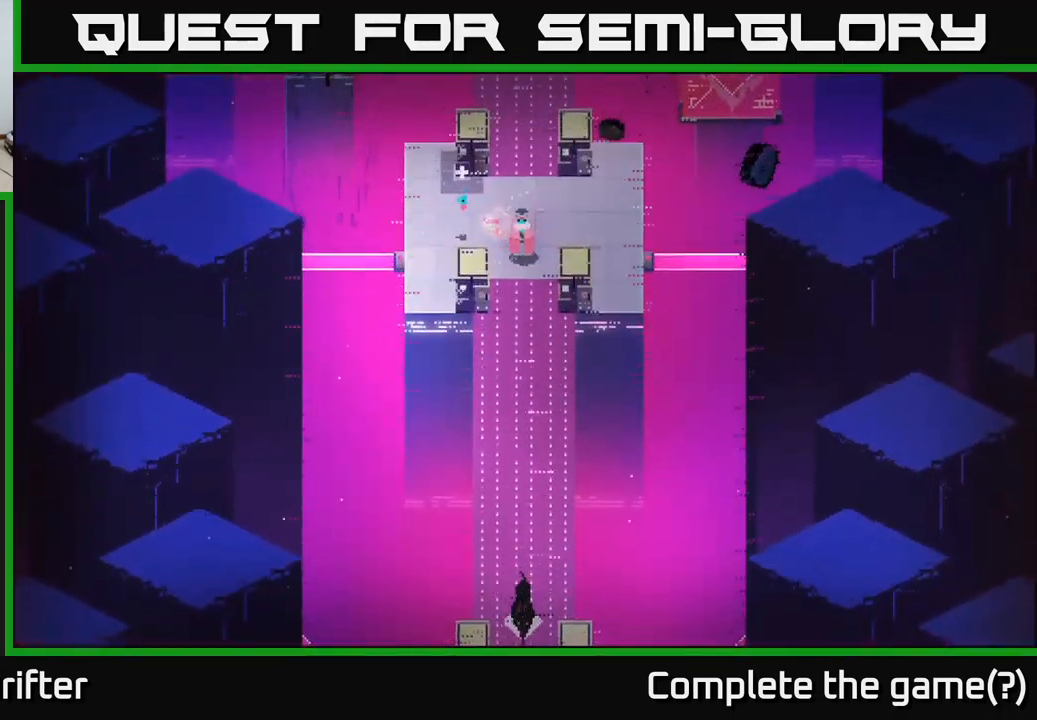
{"buttons": [], "left_stick": "down", "right_stick": "center", "events": []}
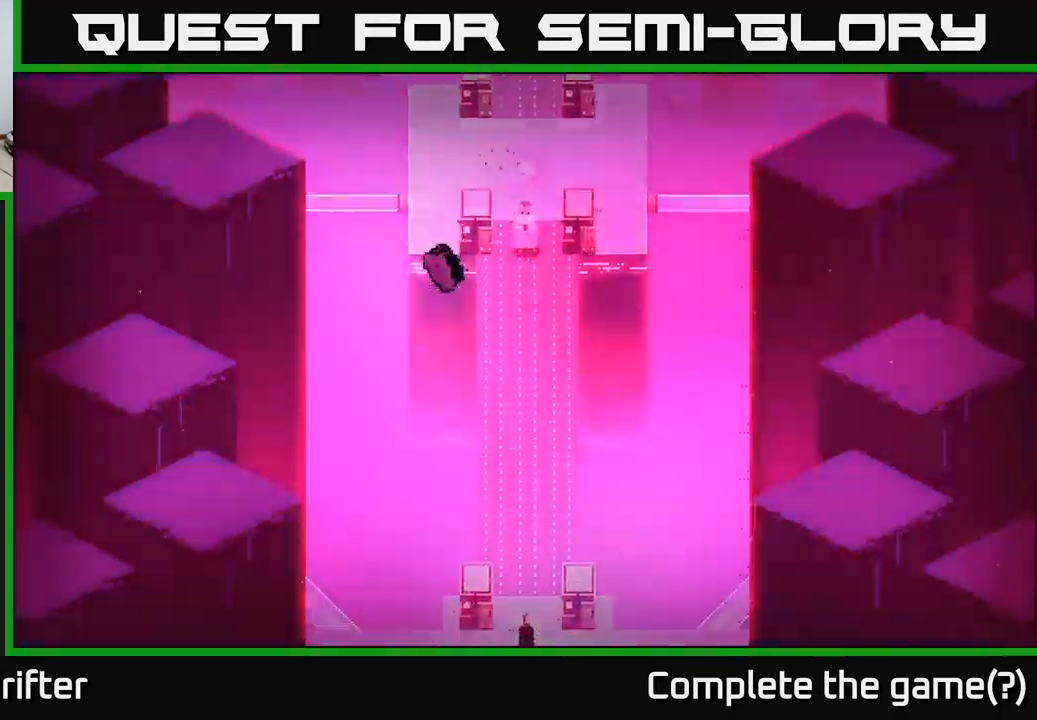
{"buttons": [], "left_stick": "down", "right_stick": "center", "events": []}
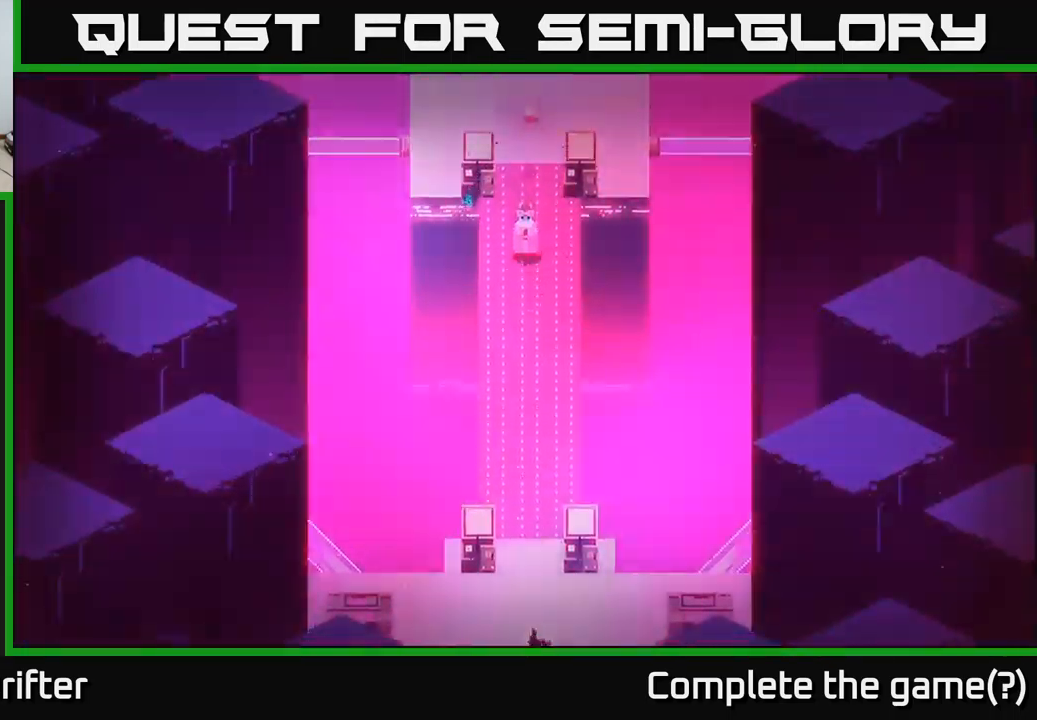
{"buttons": [], "left_stick": "down", "right_stick": "center", "events": []}
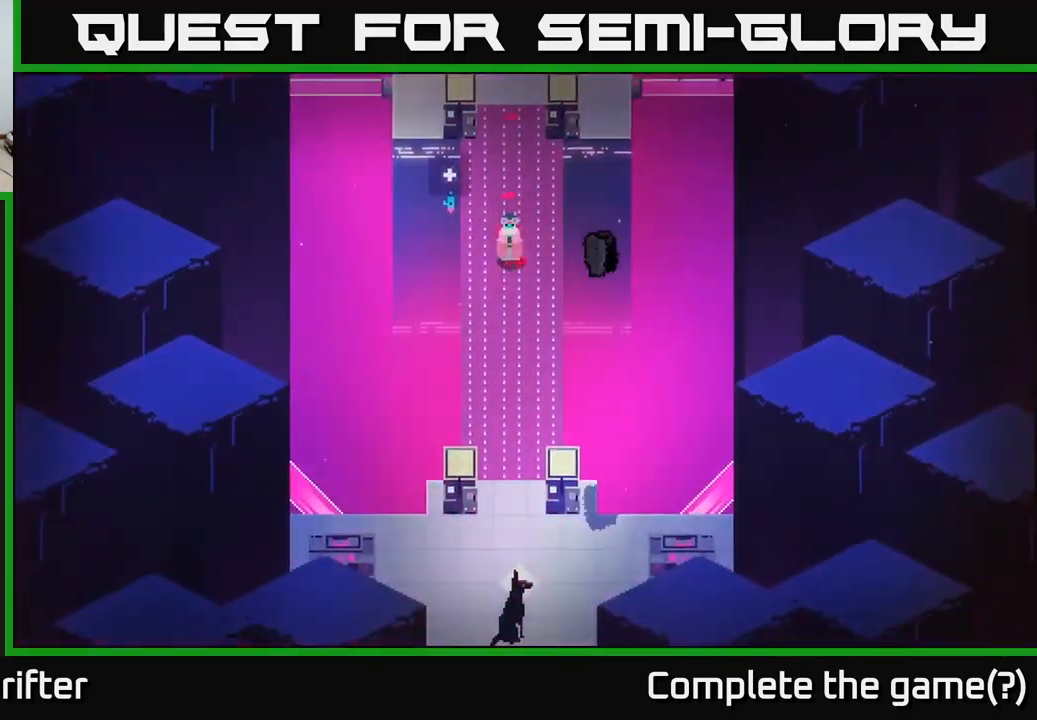
{"buttons": [], "left_stick": "down", "right_stick": "center", "events": []}
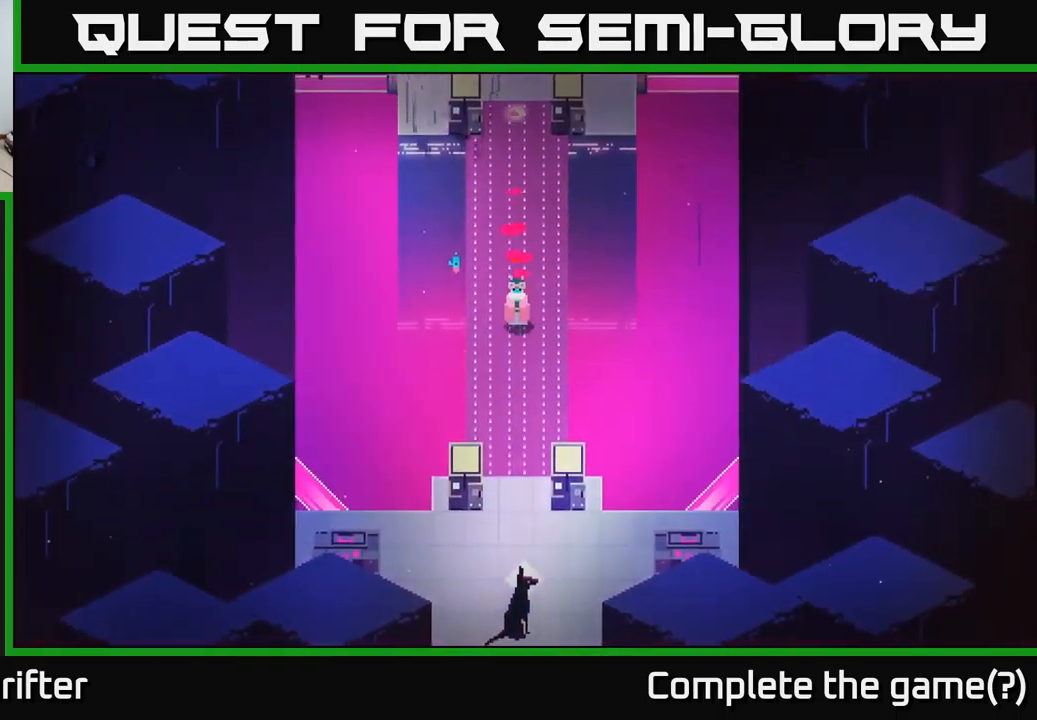
{"buttons": [], "left_stick": "down", "right_stick": "center", "events": []}
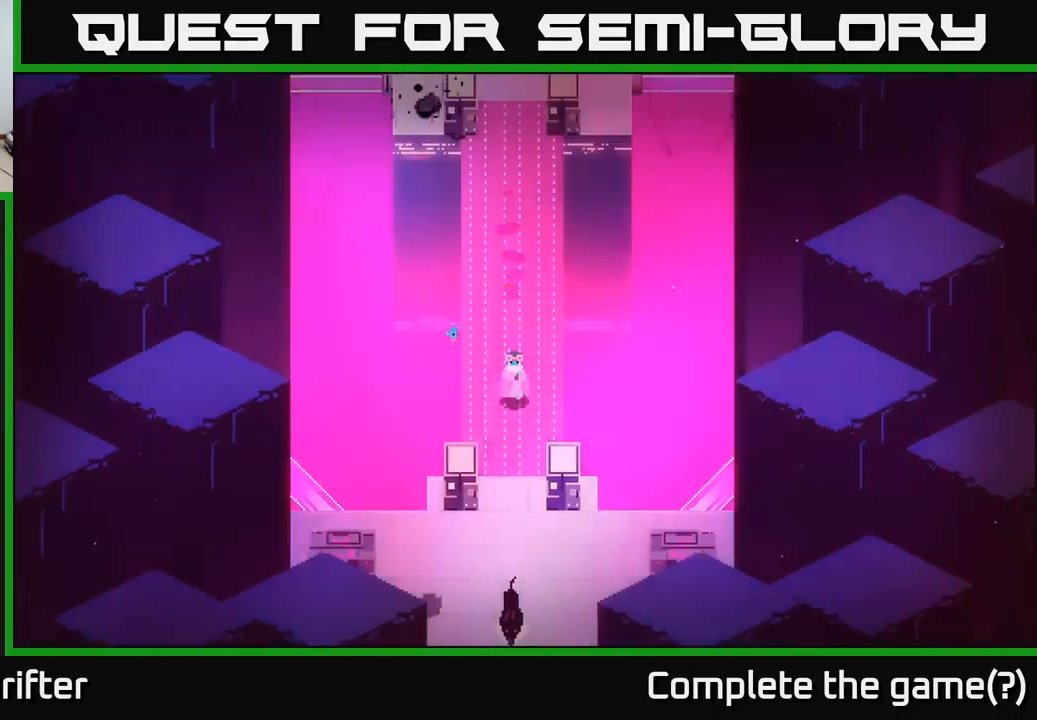
{"buttons": [], "left_stick": "down", "right_stick": "center", "events": []}
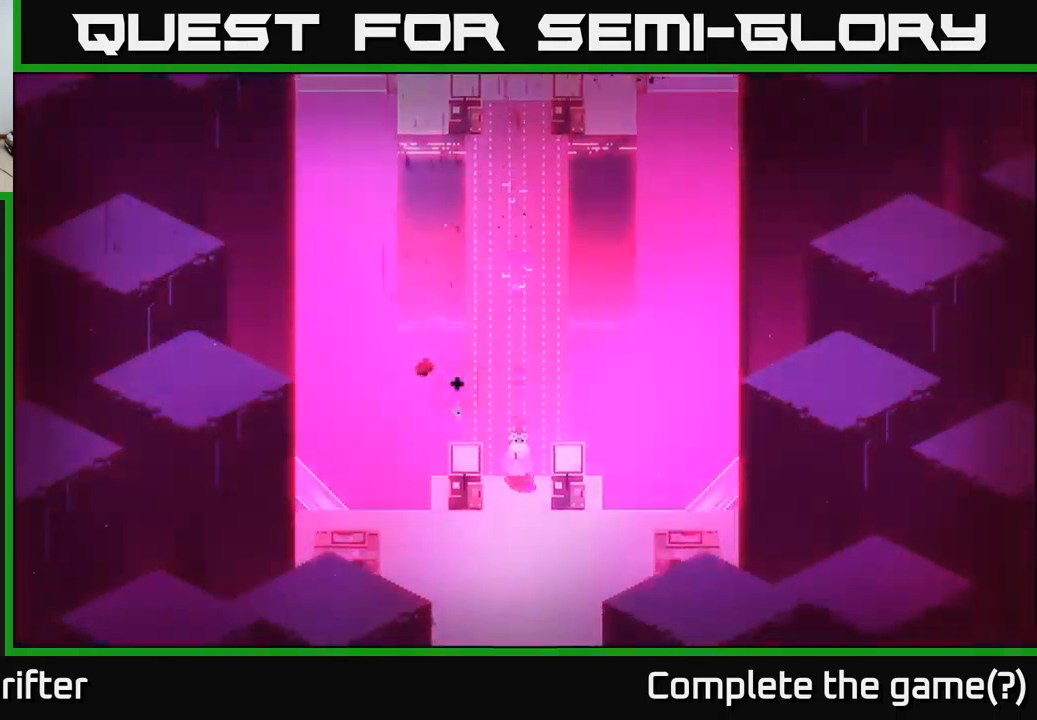
{"buttons": [], "left_stick": "down", "right_stick": "center", "events": []}
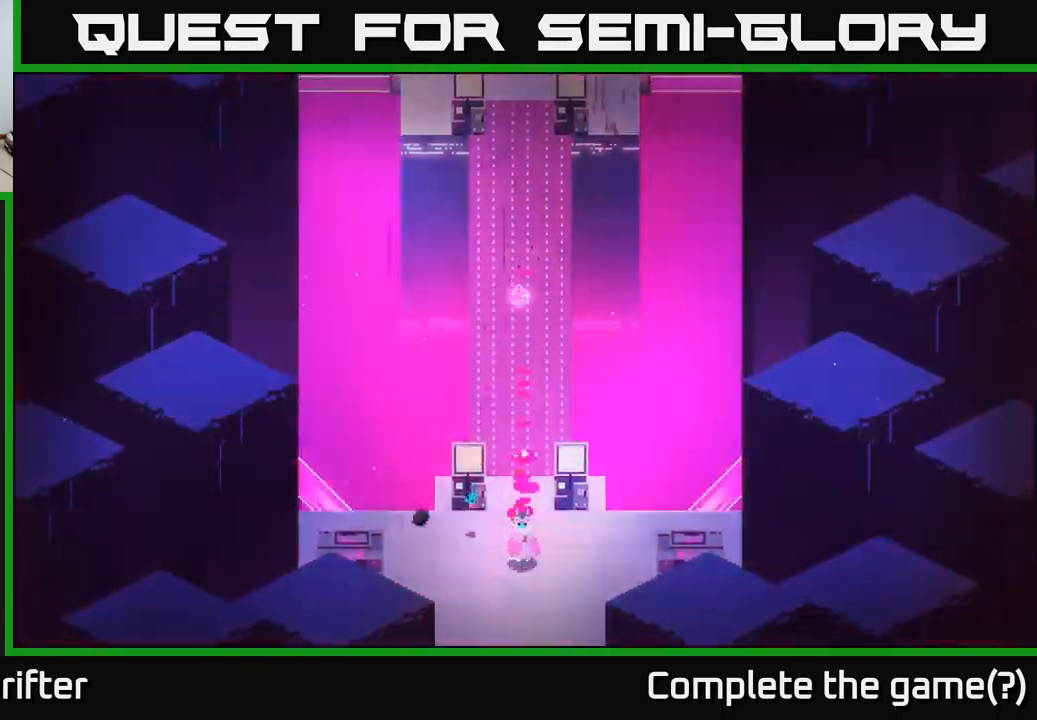
{"buttons": [], "left_stick": "down", "right_stick": "center", "events": []}
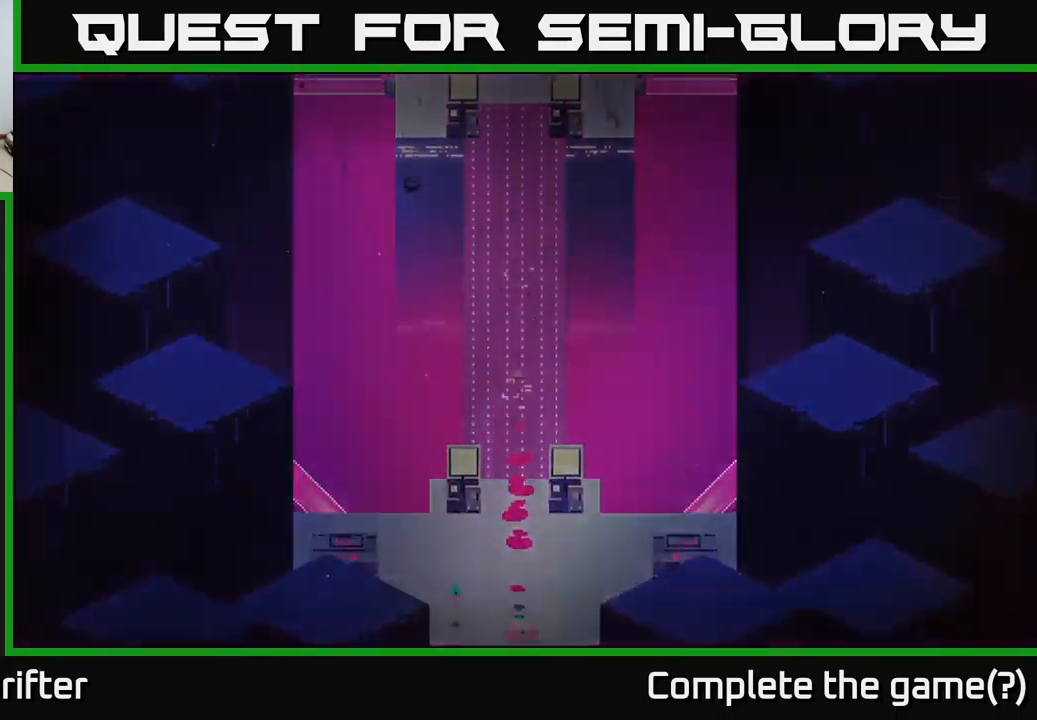
{"buttons": [], "left_stick": "down", "right_stick": "center", "events": []}